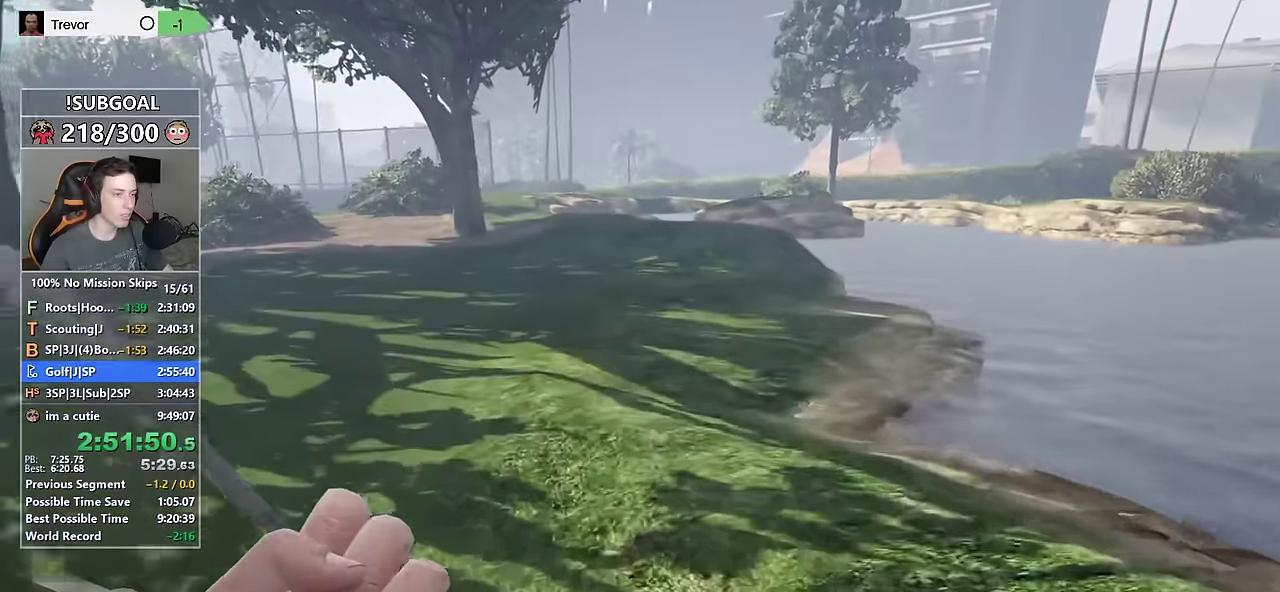
Gameplay with keyboard and mouse; each line is a JSON object with the keys and mouse buttons held at the frame after it. "events" lists presses ("down") and releases ("up") of "1", "2", "3", "4", "5", "6", "7", "8", "a", "c", "caps_lock", "ctrl", "d", "e", "escape", "f", "f1", "f2", "f3", "g", "num4", "num5", "num6", "p", "q", "r", "return", "s", "shift", "space", "tab", "v", "w", "mouse_left", "mouse_middle", "mouse_right", "mouse_mb4", "mouse_mb5", "mouse_wheel_up" and "mouse_wheel_down" between this image and that frame as [ms after this image, input, new state], when the widget could be followed in between. "mouse_left", "mouse_middle", "mouse_right", "mouse_mb4", "mouse_mb5", "mouse_wheel_up", "mouse_wheel_down" = the "left", "middle", "right", "mb4", "mb5", "wheel_up", "wheel_down" buttons of the "mouse" list. No other keys are recorded. Not read: mouse_move.
{"keys": ["shift", "w"], "mouse": [], "events": []}
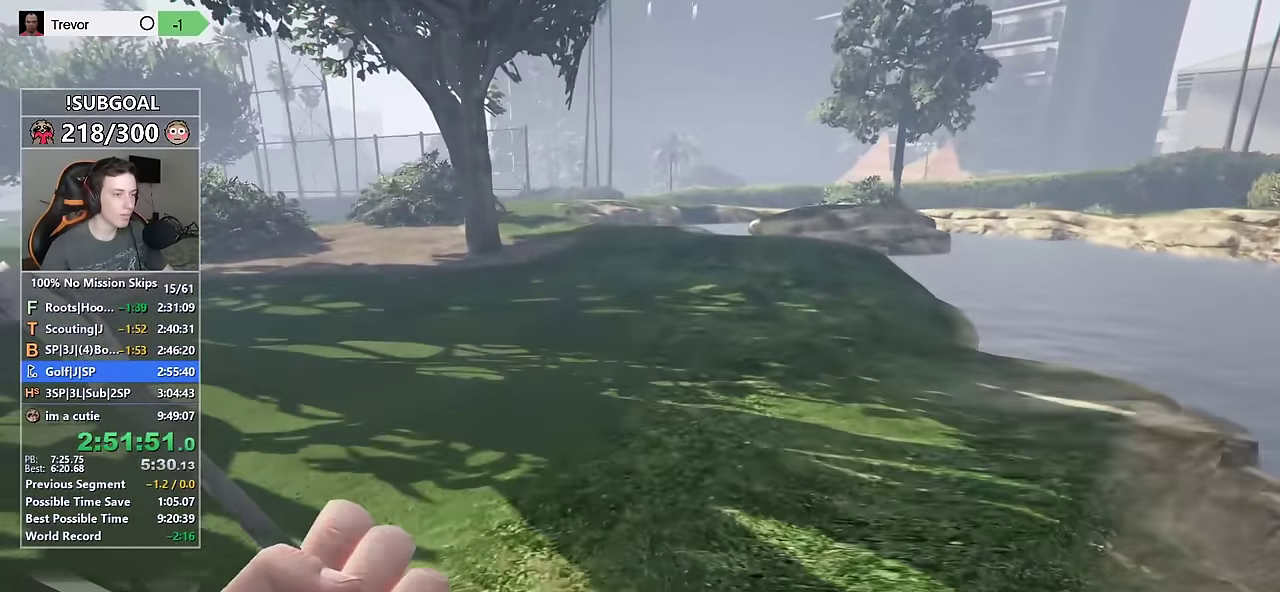
{"keys": ["shift", "w"], "mouse": [], "events": []}
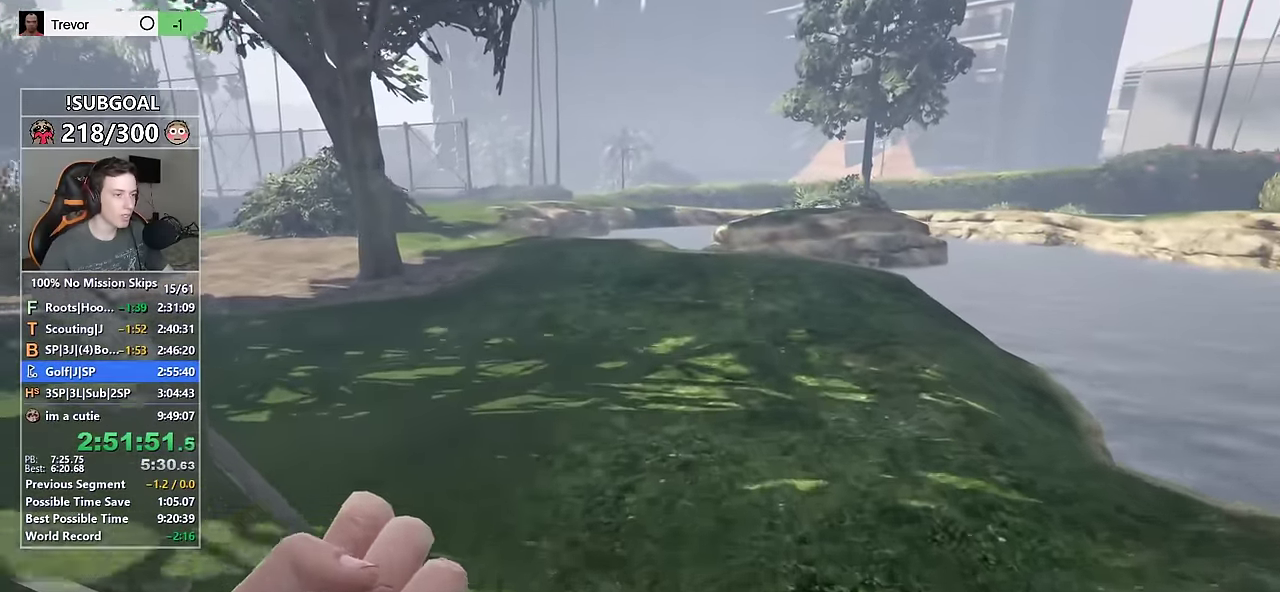
{"keys": ["shift", "w"], "mouse": [], "events": []}
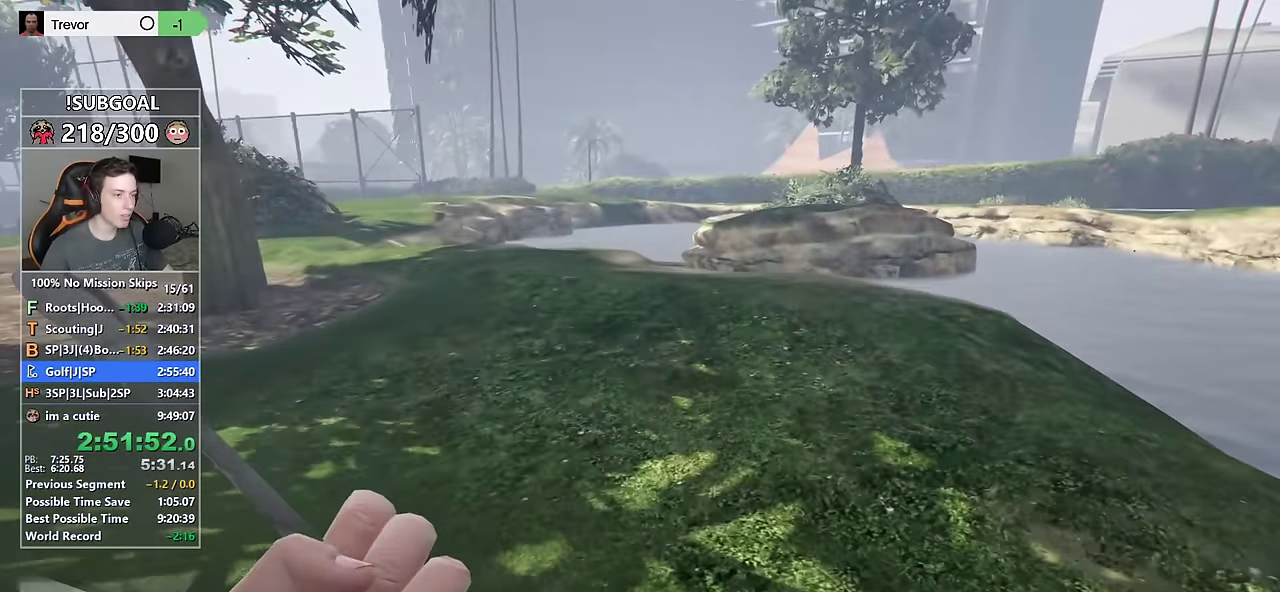
{"keys": ["shift", "w"], "mouse": [], "events": []}
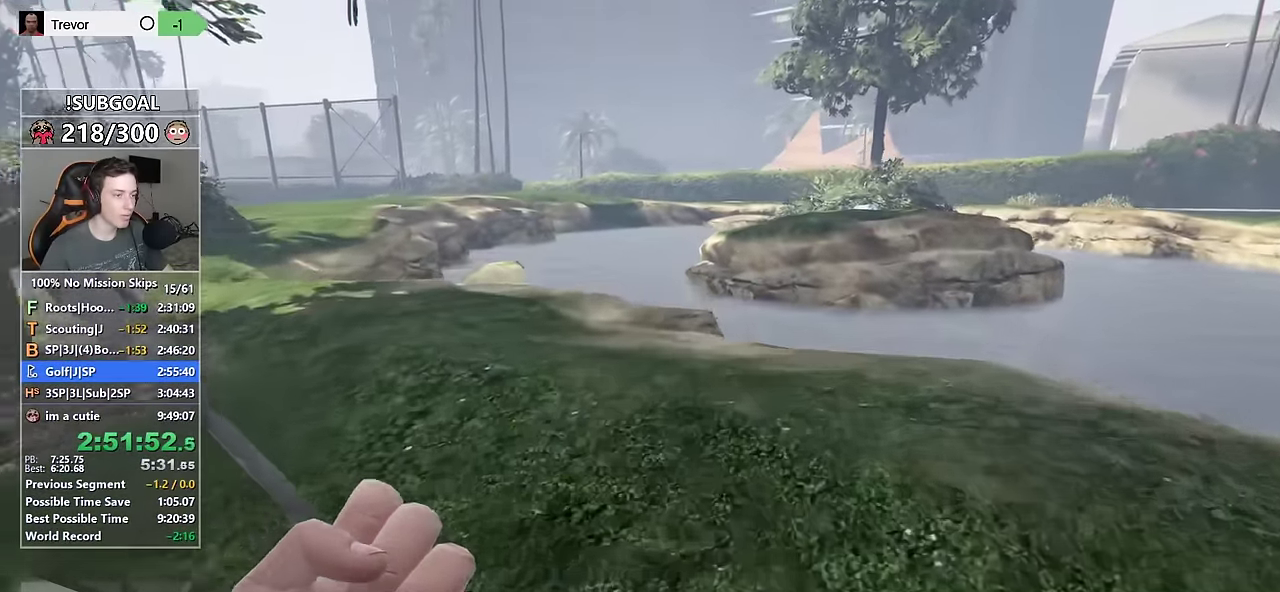
{"keys": ["shift", "w"], "mouse": [], "events": []}
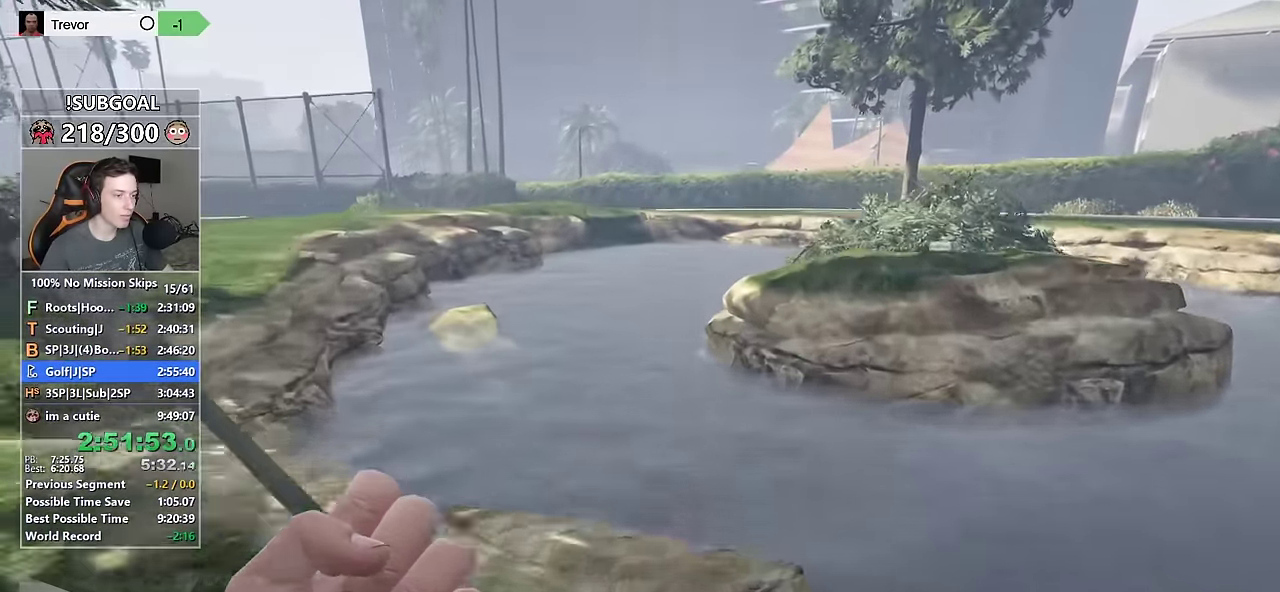
{"keys": ["shift", "w"], "mouse": [], "events": []}
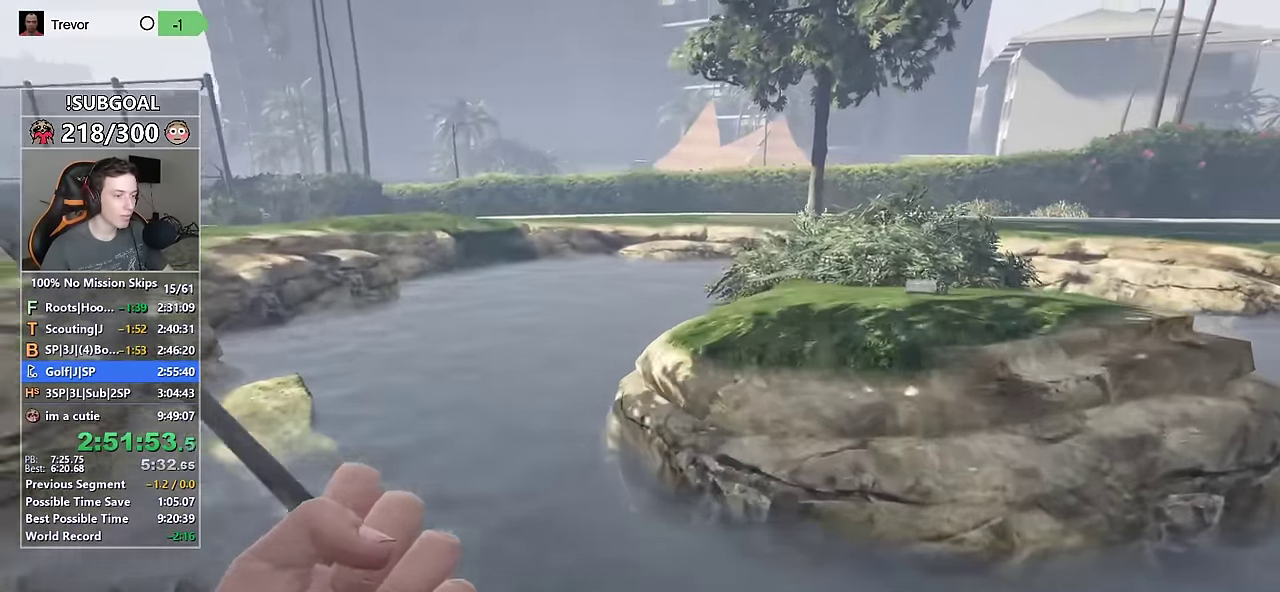
{"keys": ["shift", "w"], "mouse": [], "events": []}
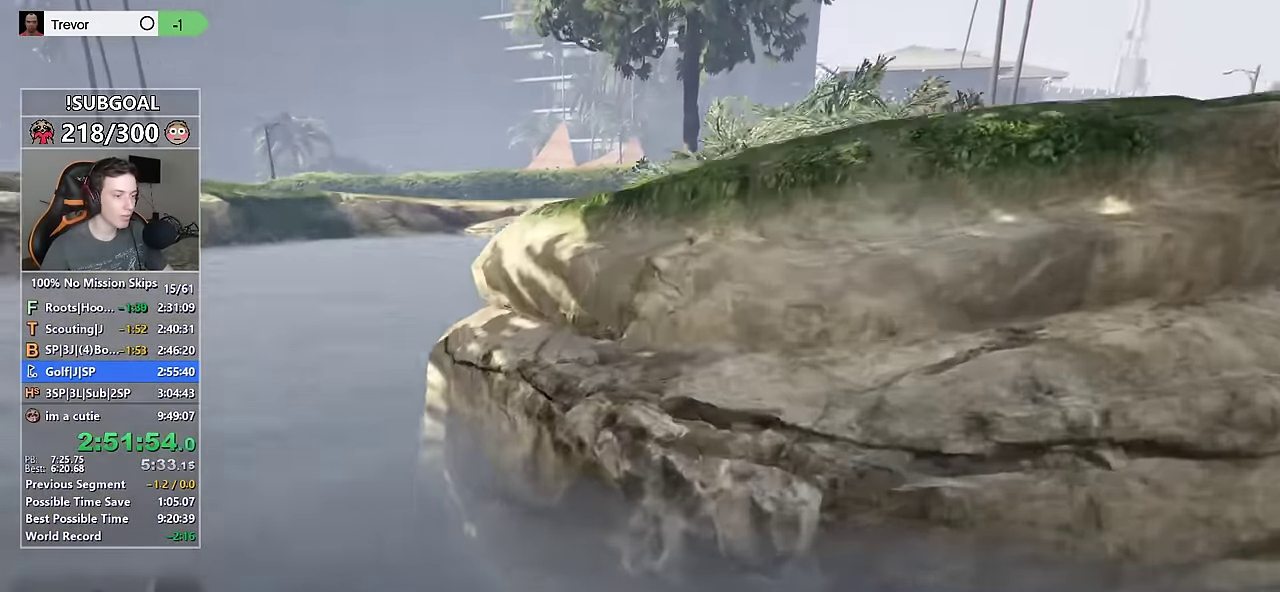
{"keys": ["shift", "w"], "mouse": [], "events": []}
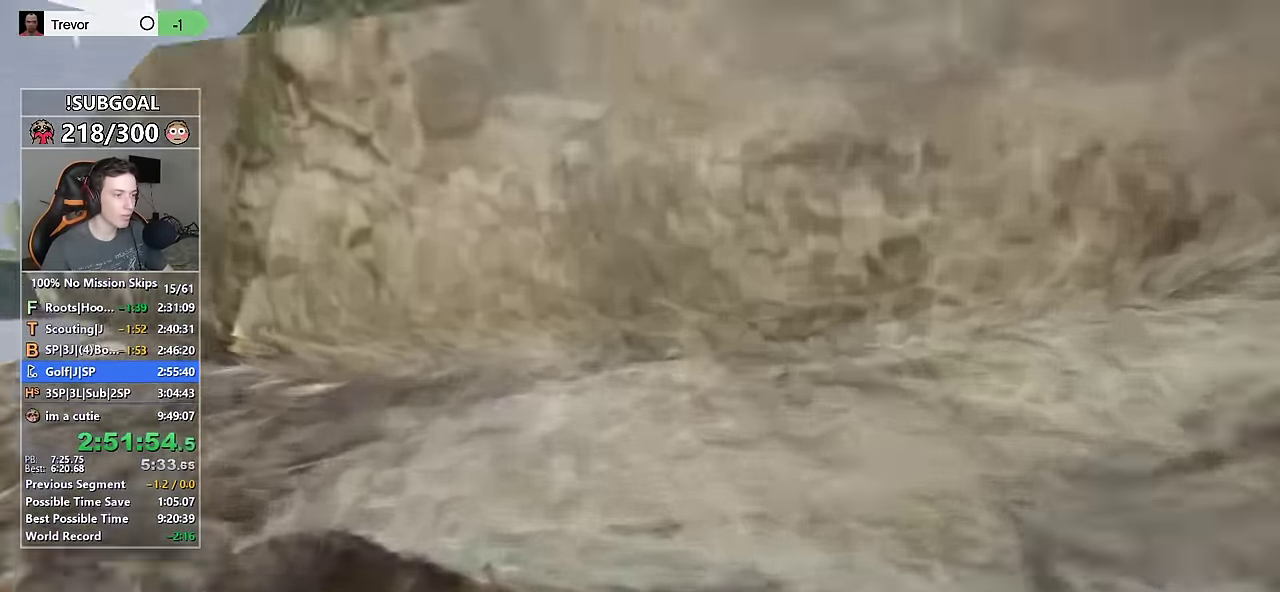
{"keys": ["shift", "w"], "mouse": [], "events": [[33, "space", "down"], [117, "space", "up"]]}
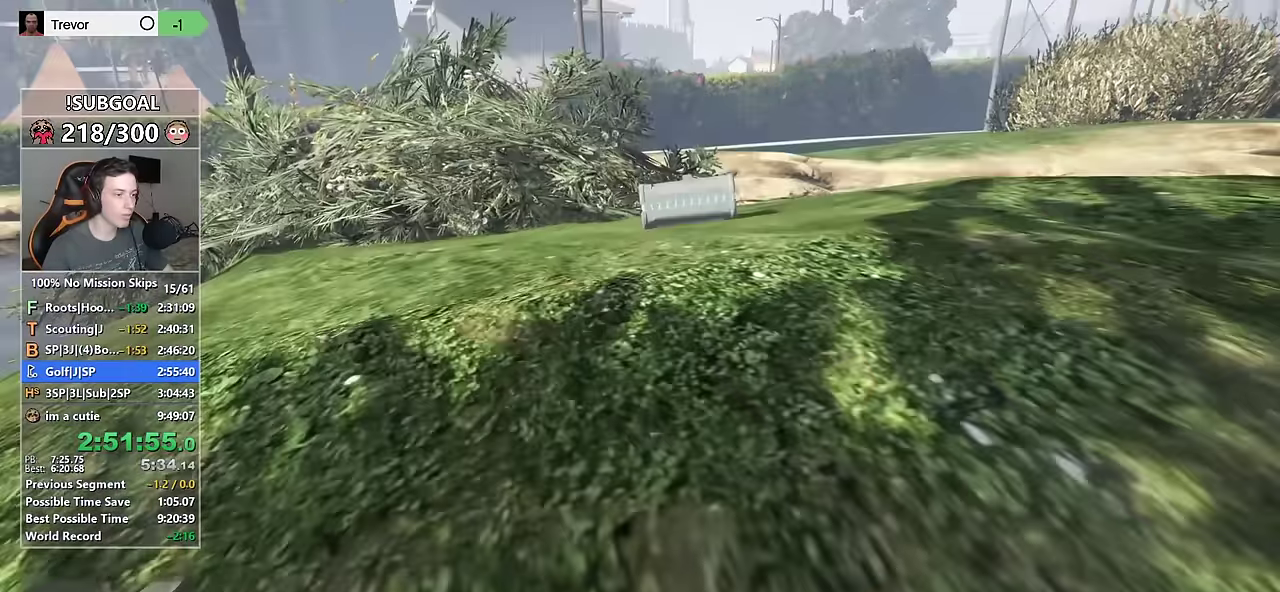
{"keys": ["shift", "w"], "mouse": [], "events": []}
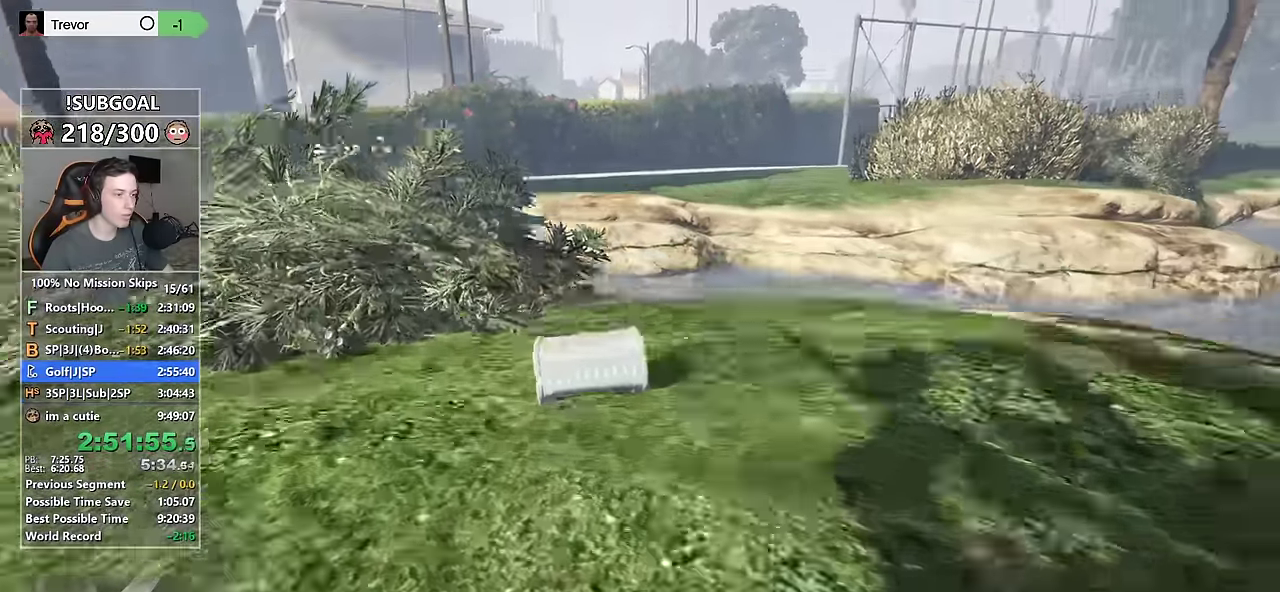
{"keys": ["shift", "w"], "mouse": [], "events": [[300, "v", "down"], [383, "v", "up"]]}
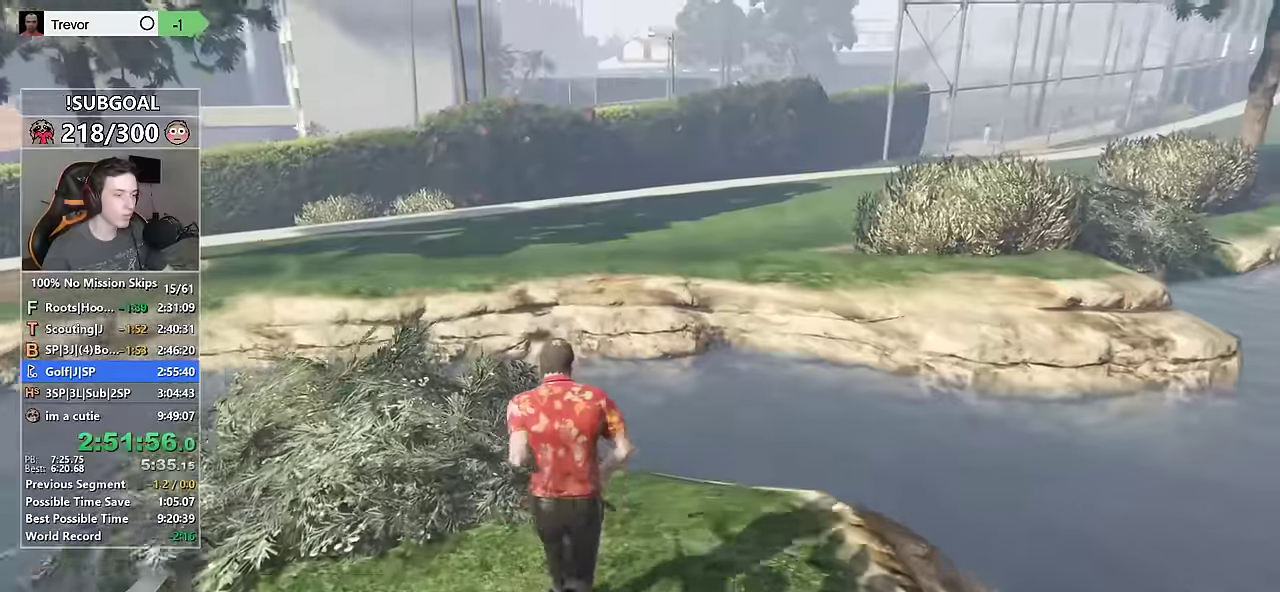
{"keys": [], "mouse": [], "events": [[117, "mouse_mb5", "down"], [217, "mouse_mb5", "up"], [450, "shift", "up"], [450, "w", "up"]]}
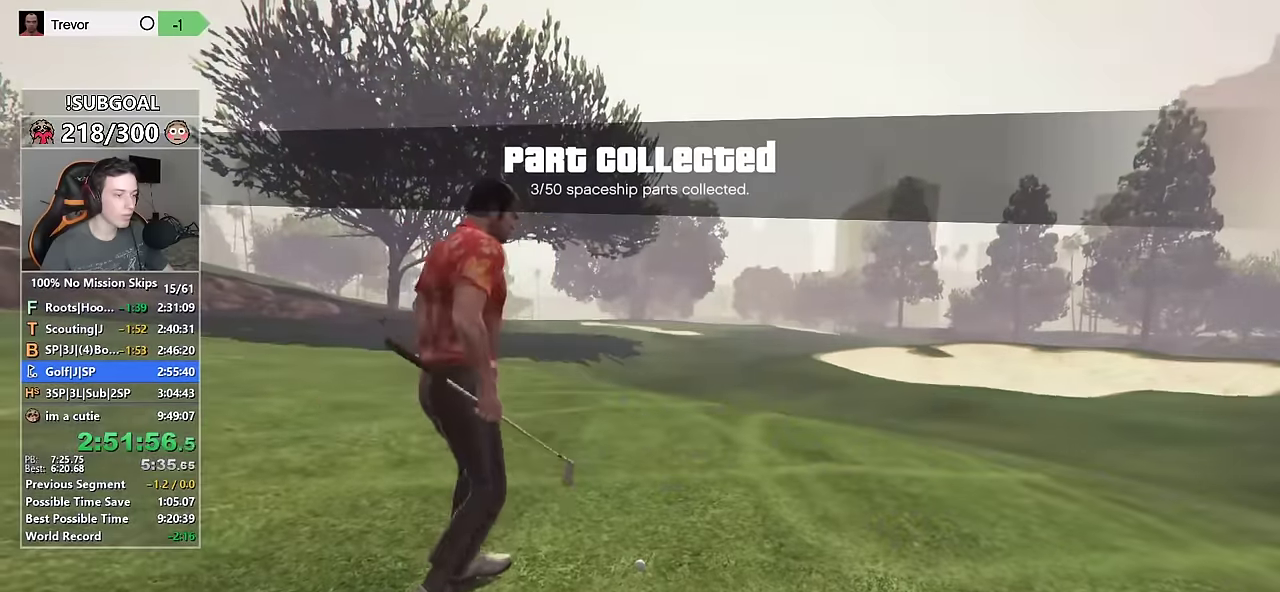
{"keys": [], "mouse": [], "events": []}
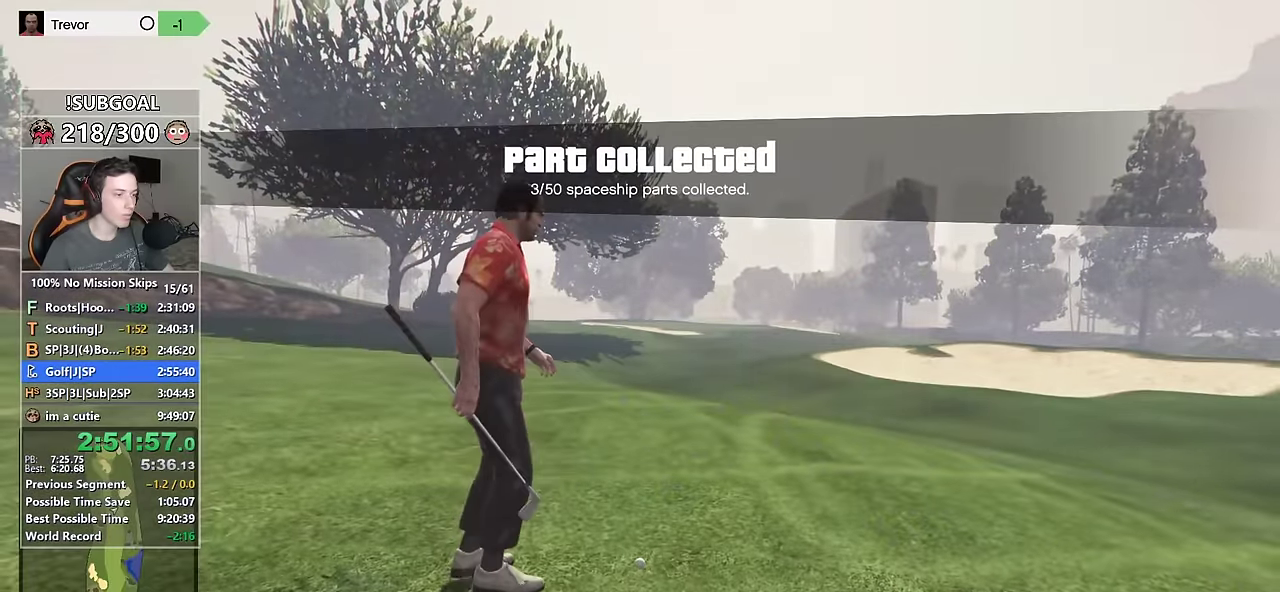
{"keys": [], "mouse": [], "events": []}
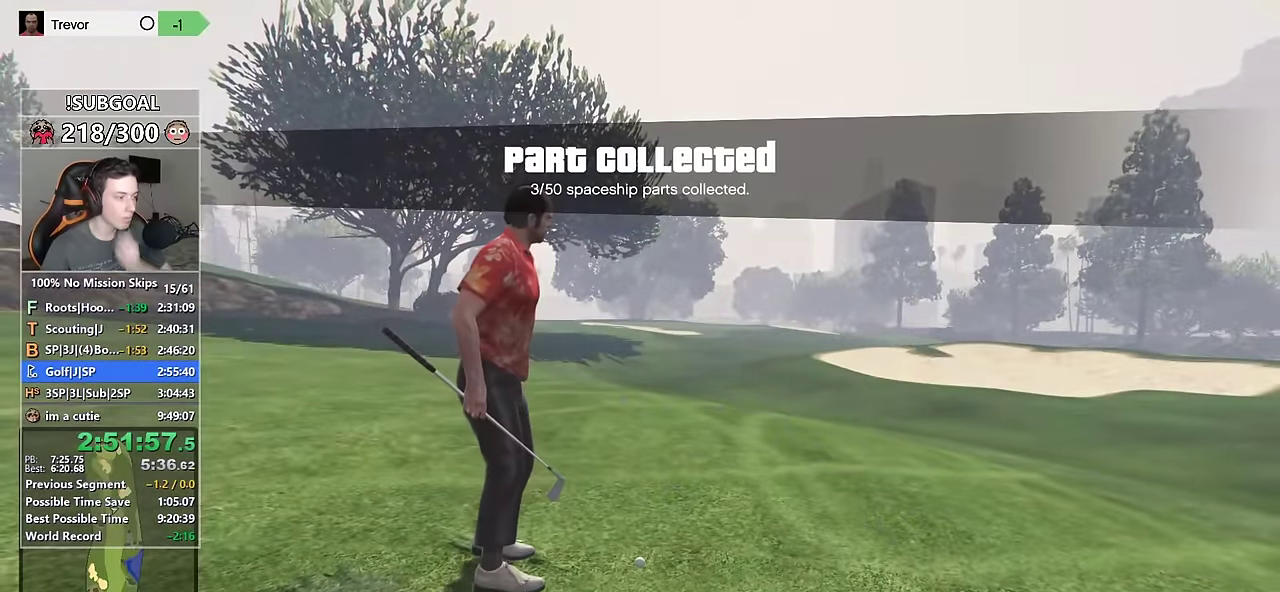
{"keys": [], "mouse": [], "events": []}
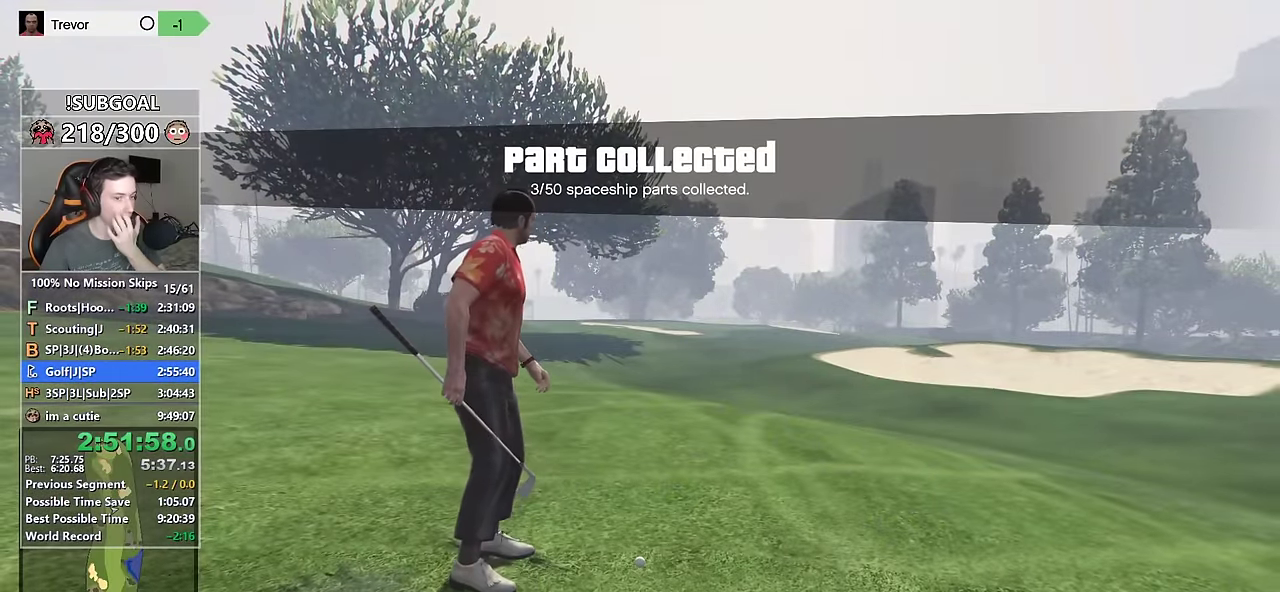
{"keys": [], "mouse": [], "events": []}
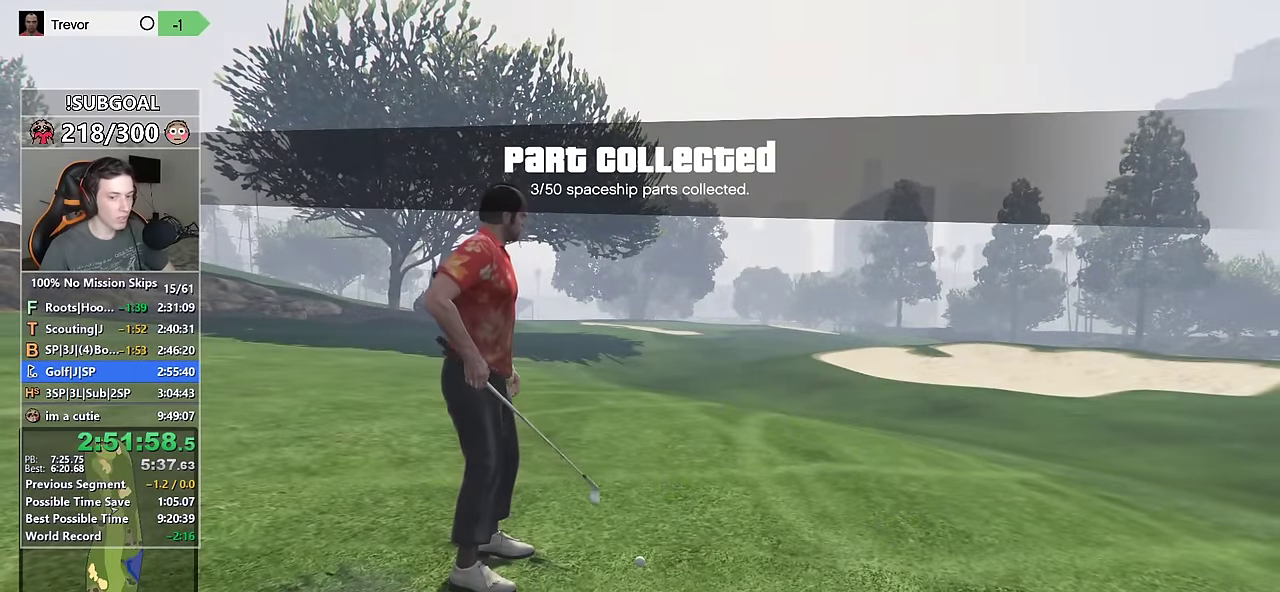
{"keys": [], "mouse": [], "events": []}
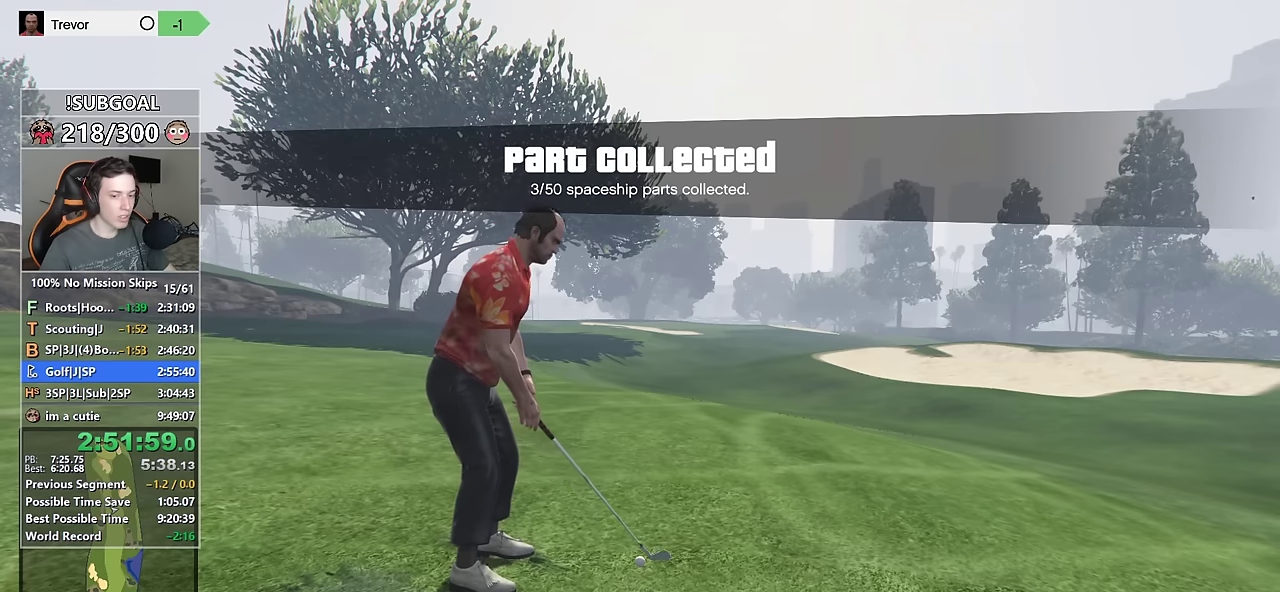
{"keys": [], "mouse": [], "events": []}
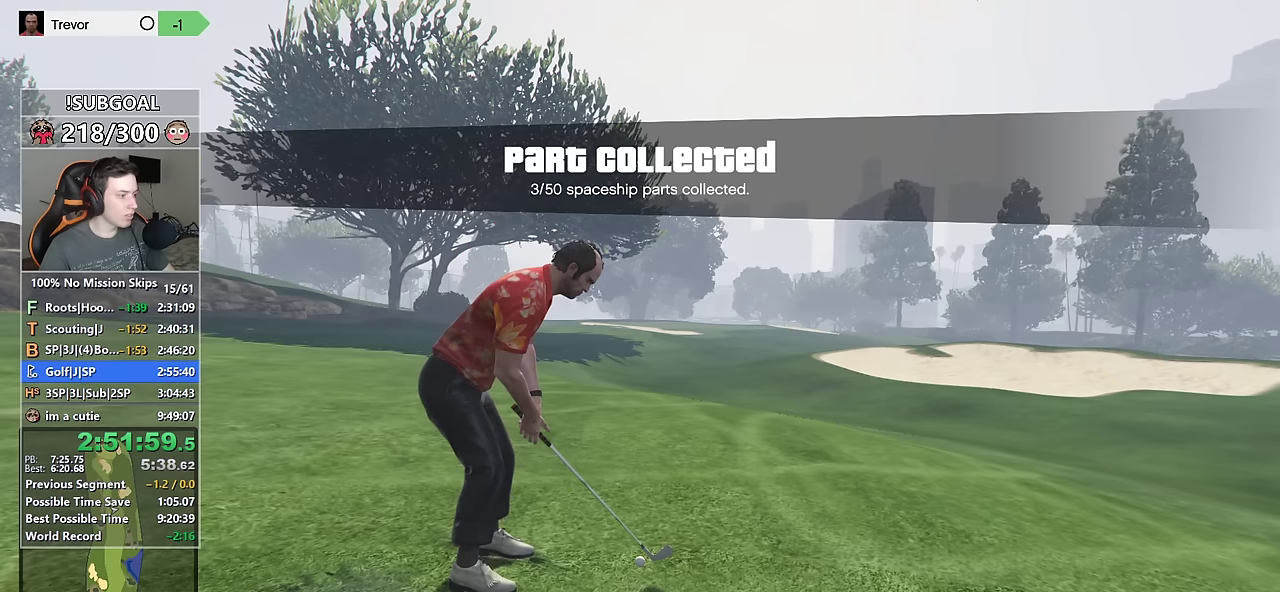
{"keys": [], "mouse": [], "events": []}
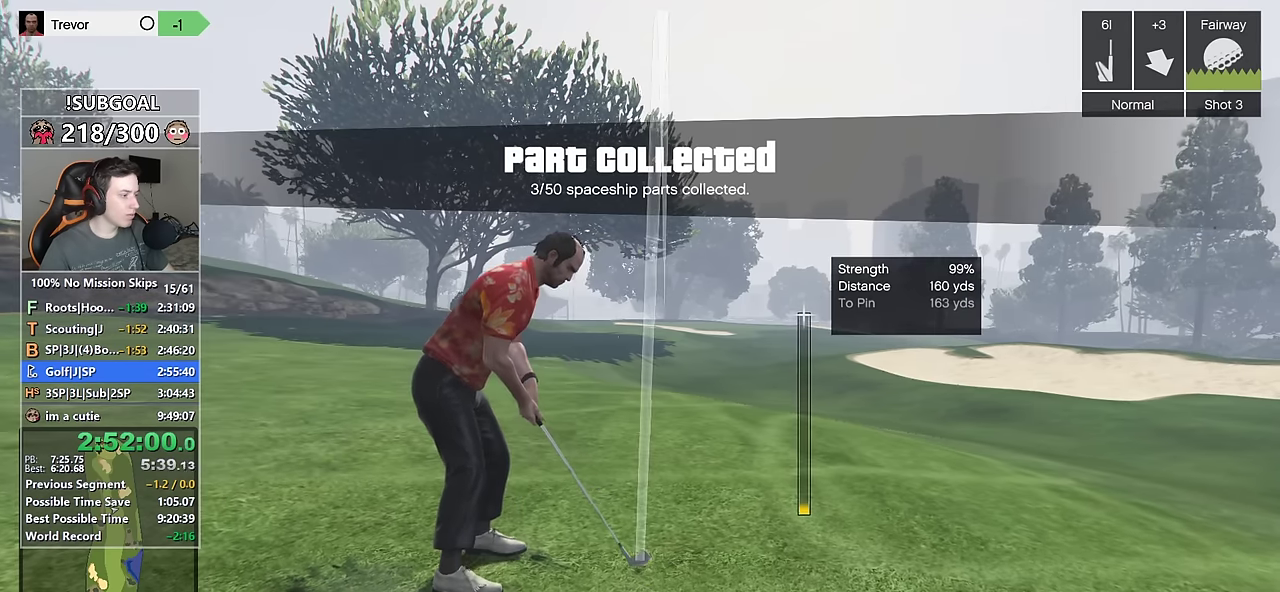
{"keys": [], "mouse": [], "events": [[150, "mouse_left", "down"], [250, "mouse_left", "up"]]}
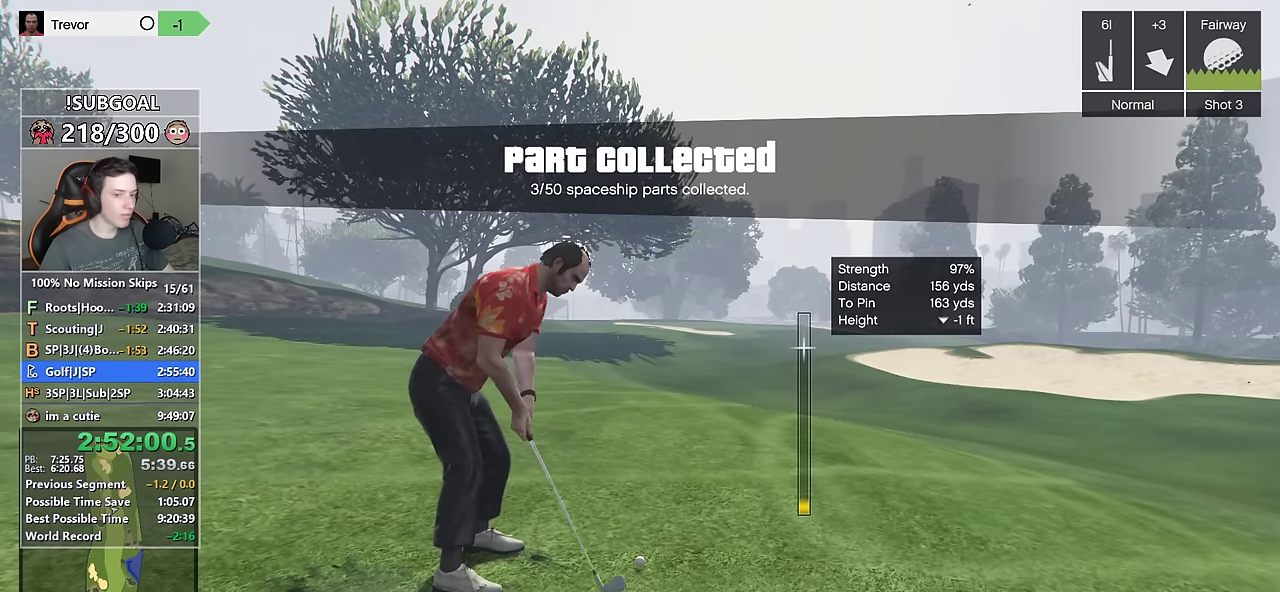
{"keys": [], "mouse": [], "events": []}
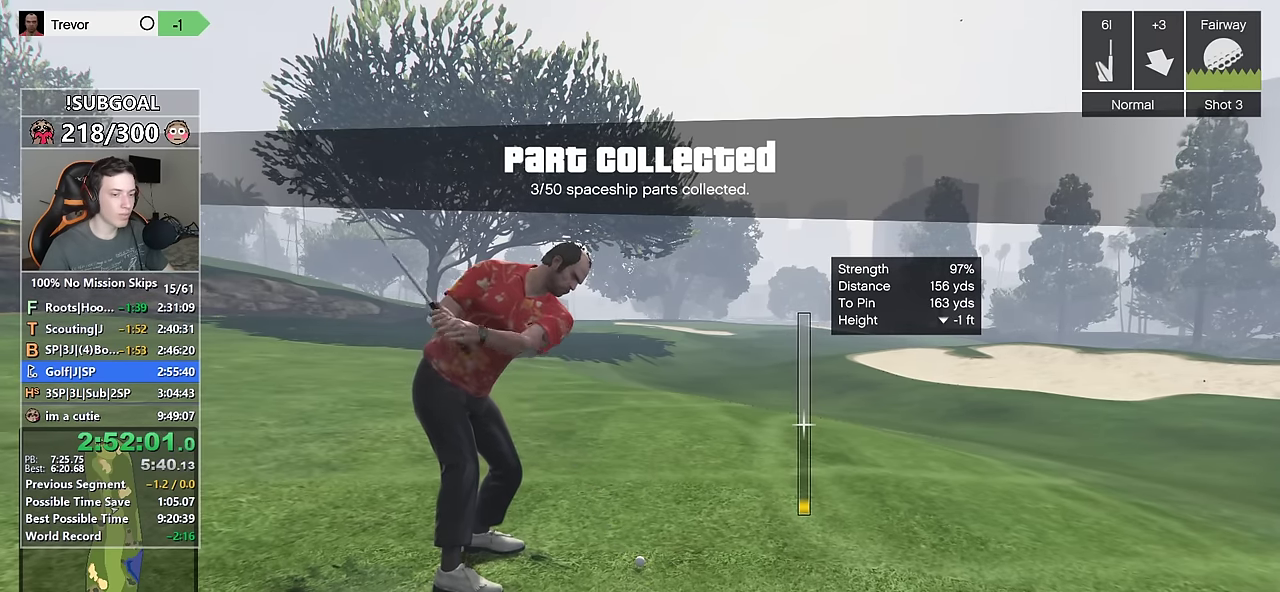
{"keys": [], "mouse": [], "events": []}
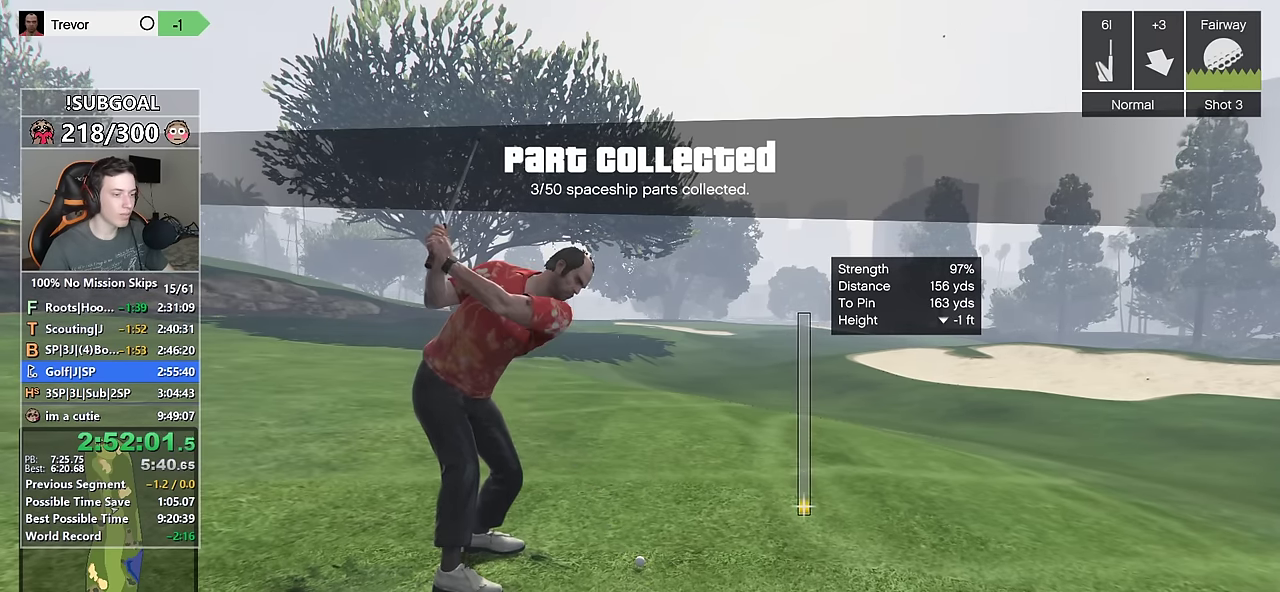
{"keys": ["w"], "mouse": [], "events": [[17, "mouse_left", "down"], [100, "mouse_left", "up"], [333, "mouse_left", "down"], [433, "mouse_left", "up"], [433, "w", "down"]]}
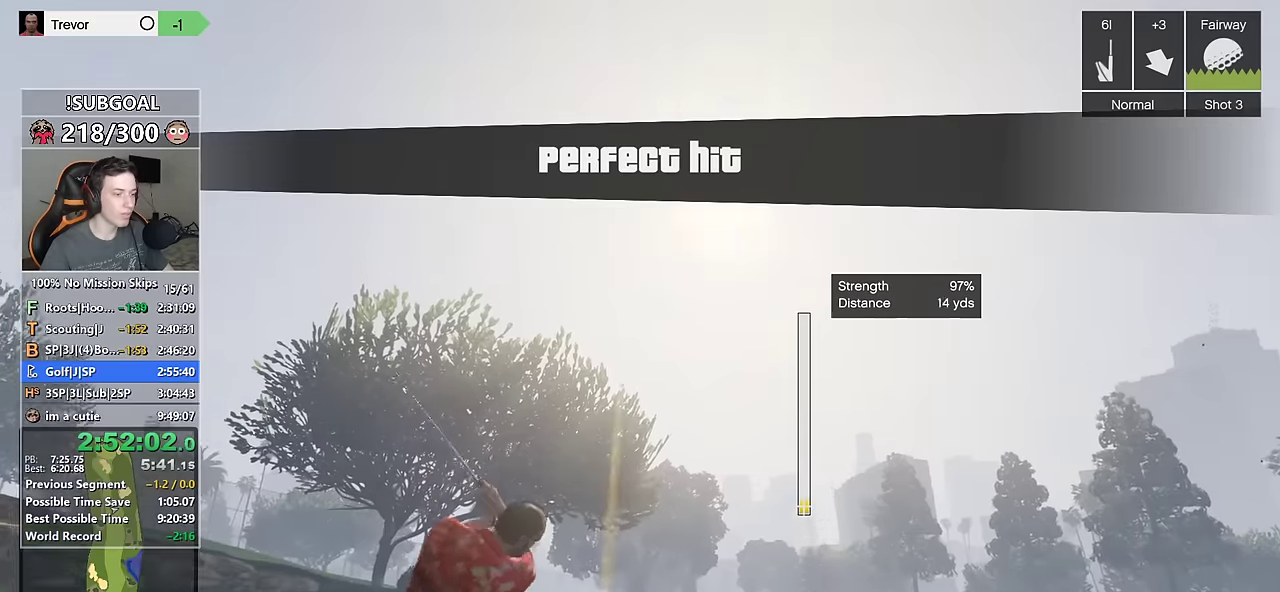
{"keys": [], "mouse": [], "events": [[33, "mouse_left", "down"], [117, "mouse_left", "up"], [217, "mouse_left", "down"], [317, "mouse_left", "up"], [350, "w", "up"], [400, "mouse_left", "down"], [500, "mouse_left", "up"]]}
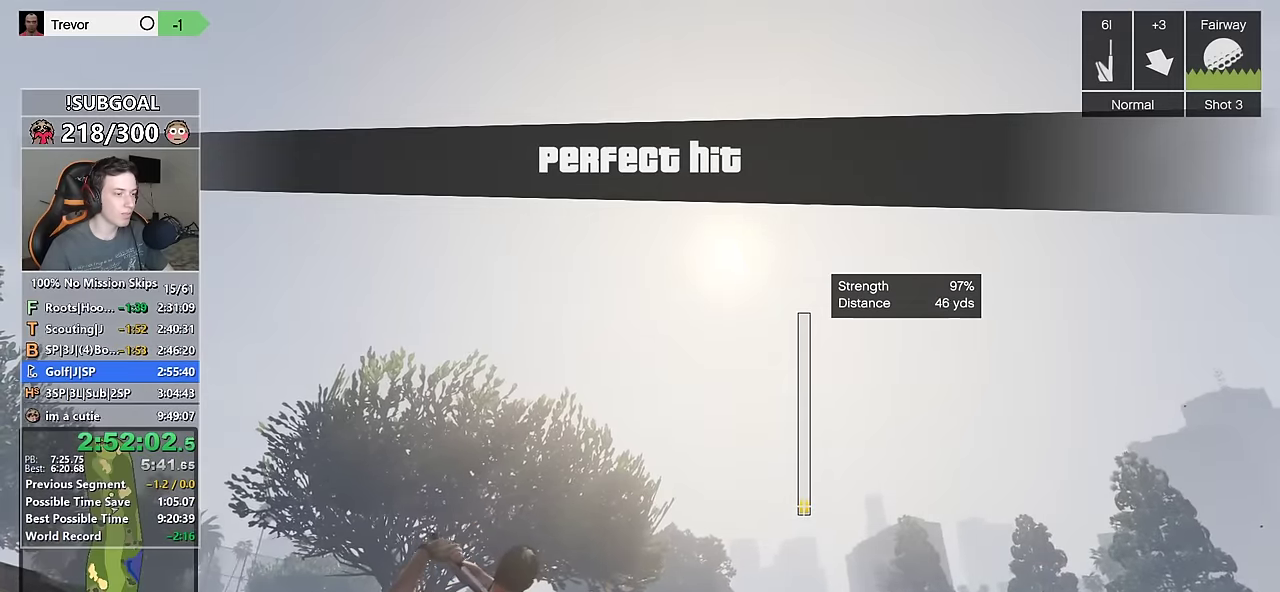
{"keys": [], "mouse": ["left"], "events": [[50, "w", "down"], [100, "mouse_left", "down"], [183, "mouse_left", "up"], [183, "w", "up"], [233, "mouse_left", "down"], [333, "mouse_left", "up"], [450, "mouse_left", "down"]]}
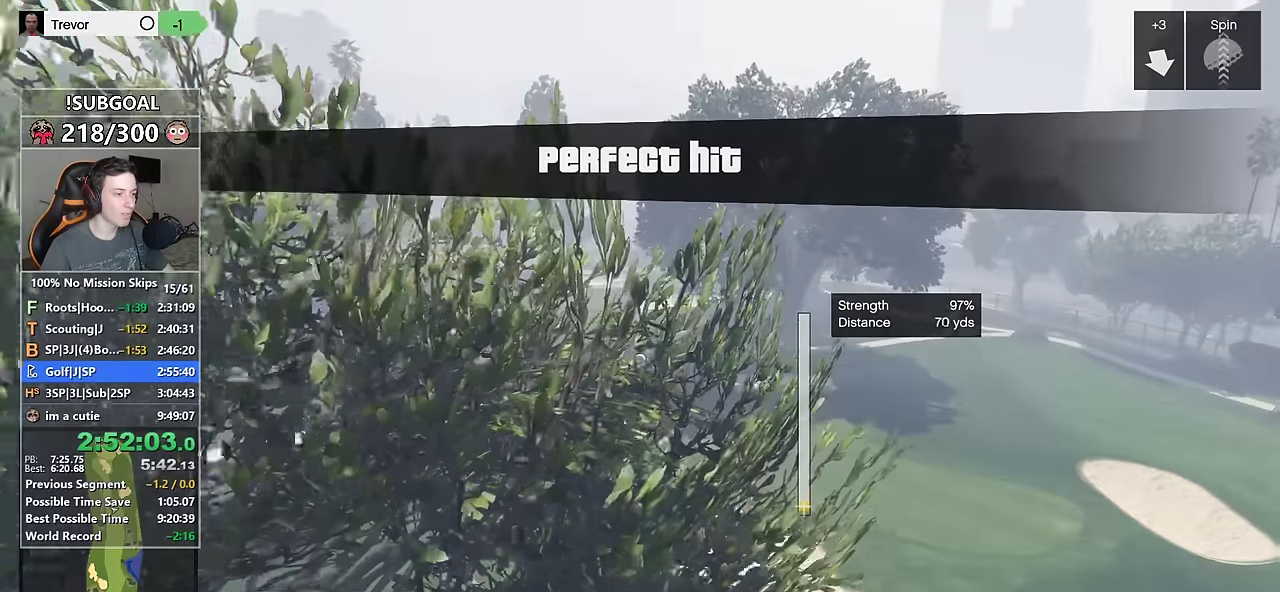
{"keys": ["a"], "mouse": [], "events": [[67, "mouse_left", "up"], [150, "s", "down"], [200, "a", "down"], [250, "s", "up"], [383, "mouse_left", "down"], [433, "mouse_left", "up"]]}
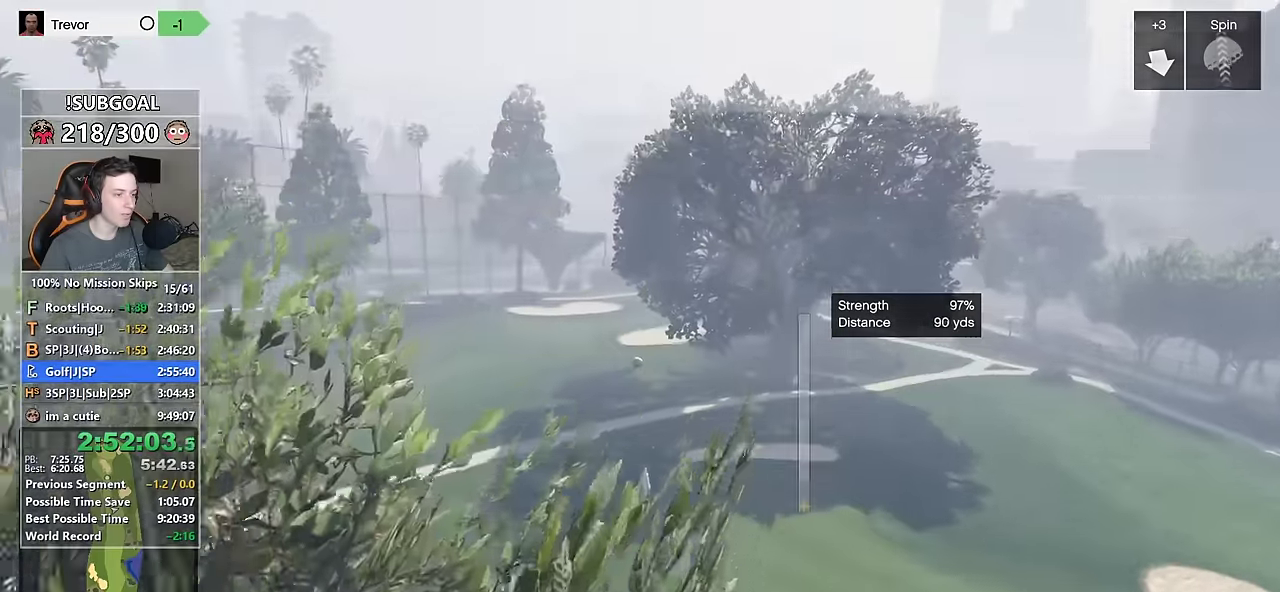
{"keys": ["d"], "mouse": [], "events": [[67, "mouse_left", "down"], [167, "a", "up"], [167, "mouse_left", "up"], [167, "s", "down"], [267, "mouse_left", "down"], [317, "mouse_left", "up"], [350, "s", "up"], [400, "mouse_left", "down"], [450, "d", "down"], [500, "mouse_left", "up"]]}
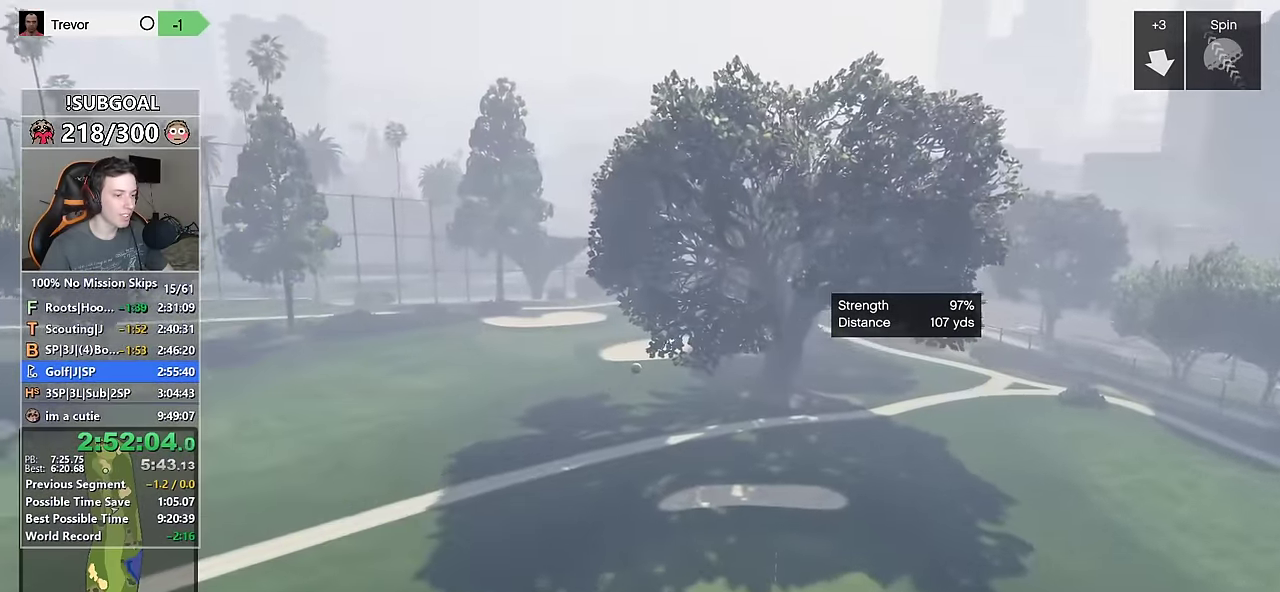
{"keys": [], "mouse": [], "events": [[100, "mouse_left", "down"], [133, "mouse_left", "up"], [233, "mouse_left", "down"], [333, "mouse_left", "up"], [383, "mouse_left", "down"], [417, "d", "up"], [467, "mouse_left", "up"]]}
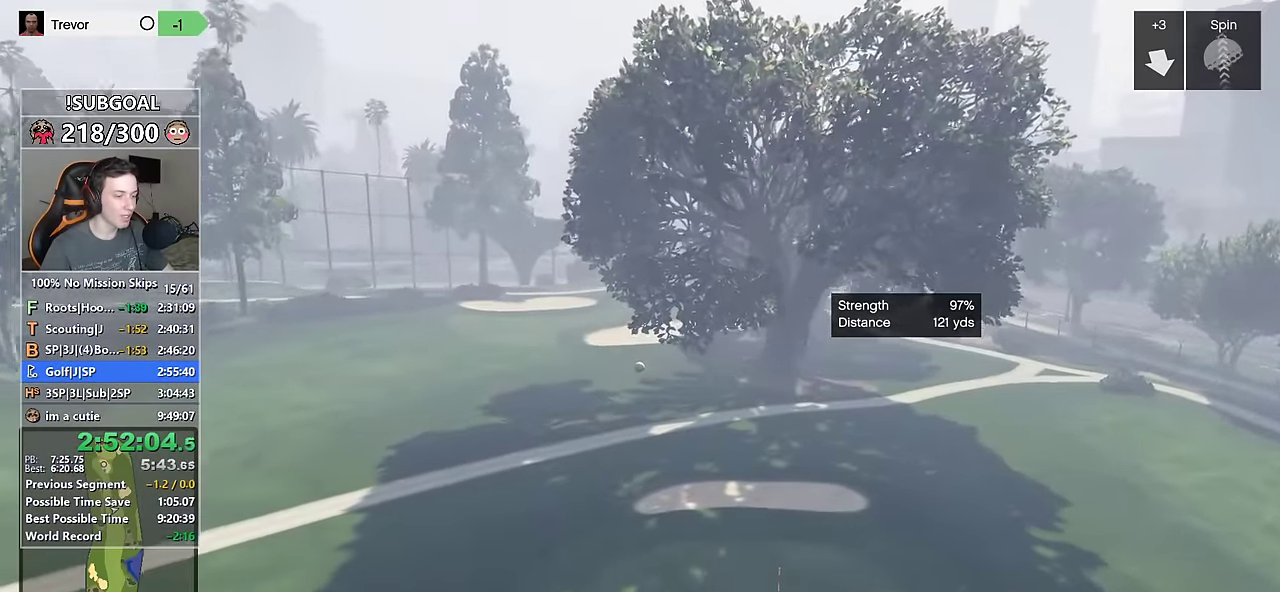
{"keys": ["a", "w"], "mouse": [], "events": [[17, "w", "down"], [67, "mouse_left", "down"], [100, "d", "down"], [150, "mouse_left", "up"], [250, "d", "up"], [250, "mouse_left", "down"], [333, "mouse_left", "up"], [383, "mouse_left", "down"], [433, "a", "down"], [483, "mouse_left", "up"]]}
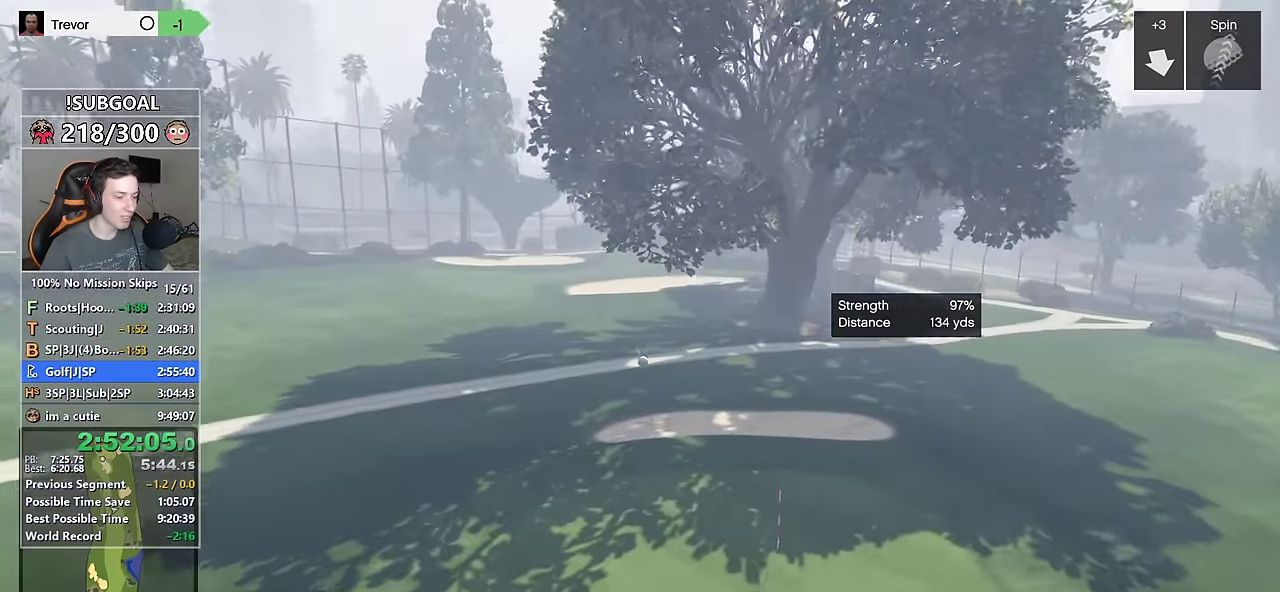
{"keys": ["a", "w"], "mouse": [], "events": [[83, "a", "up"], [83, "mouse_left", "down"], [167, "mouse_left", "up"], [217, "a", "down"], [267, "mouse_left", "down"], [317, "a", "up"], [350, "mouse_left", "up"], [400, "mouse_left", "down"], [500, "a", "down"], [500, "mouse_left", "up"]]}